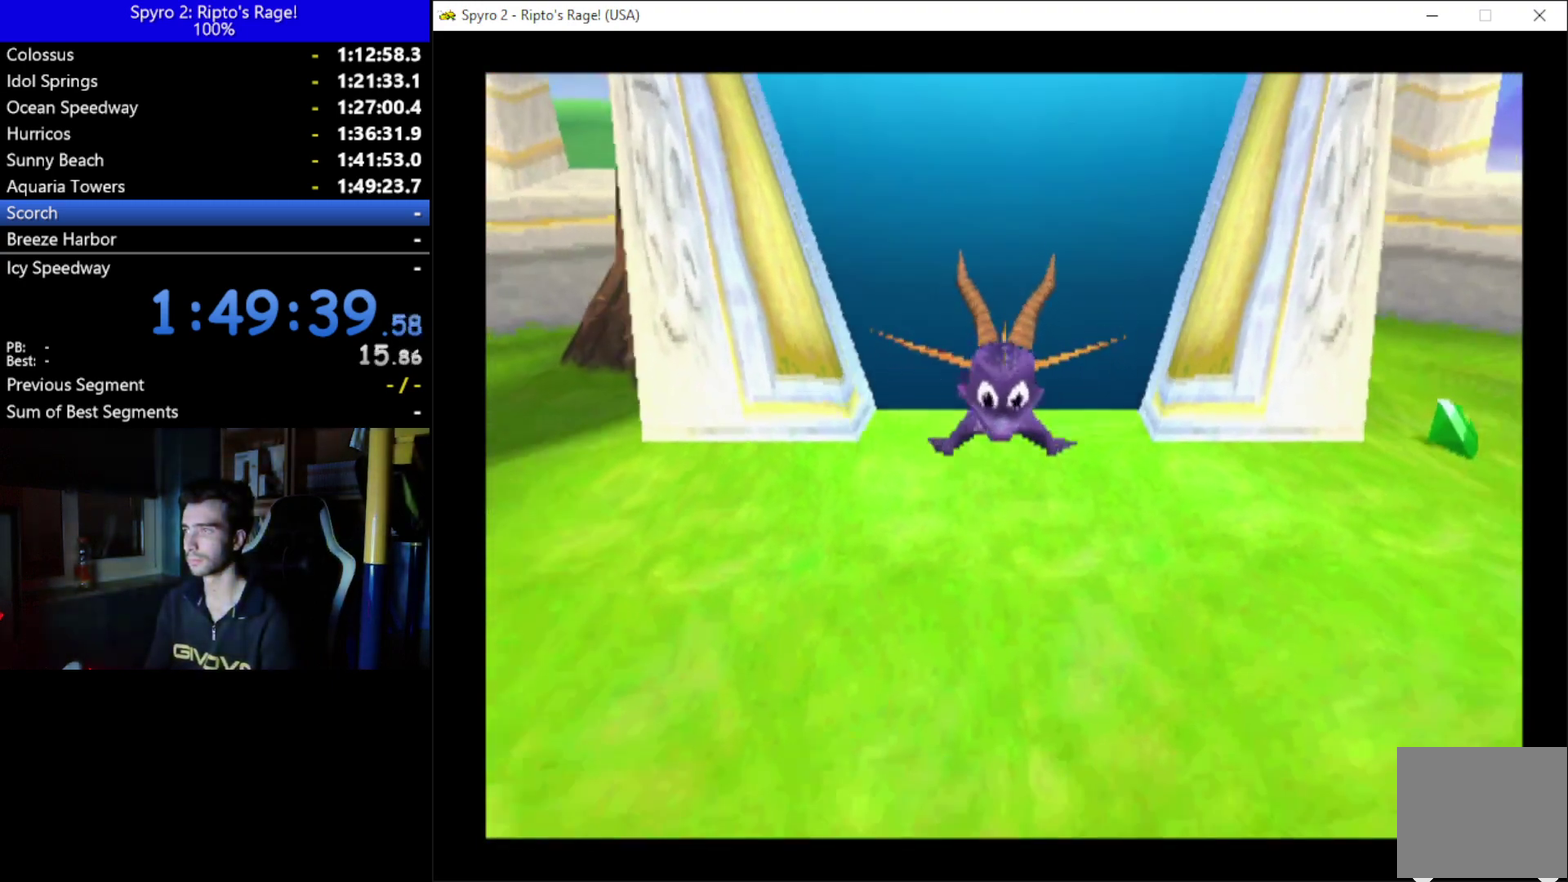
Gameplay with a controller (Xbox layout); each line is a JSON object with the inputs held at the frame after it. "button_events" lists button changes between this image and that frame as [ms after this image, input, new state], when the widget could be followed in between (sticks are given only as held states). This document gives stick clicks only as held states, not as events. Not read: START.
{"buttons": ["DPAD_RIGHT"], "left_stick": "up", "right_stick": "center", "button_events": [[33, "DPAD_RIGHT", "down"]]}
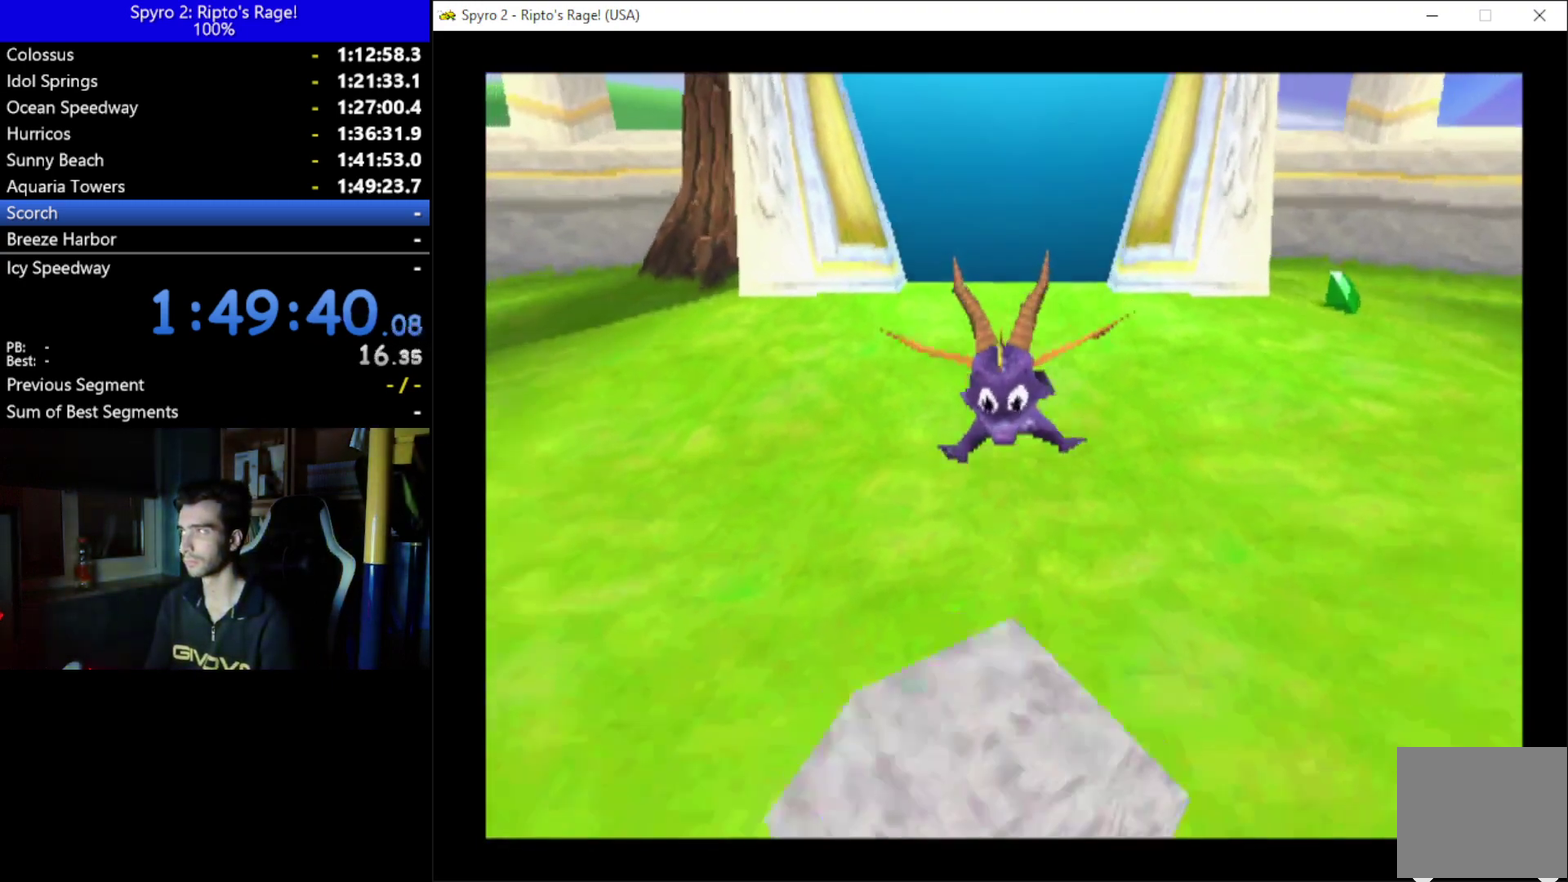
{"buttons": ["DPAD_UP", "DPAD_RIGHT"], "left_stick": "up", "right_stick": "center", "button_events": [[300, "DPAD_UP", "down"]]}
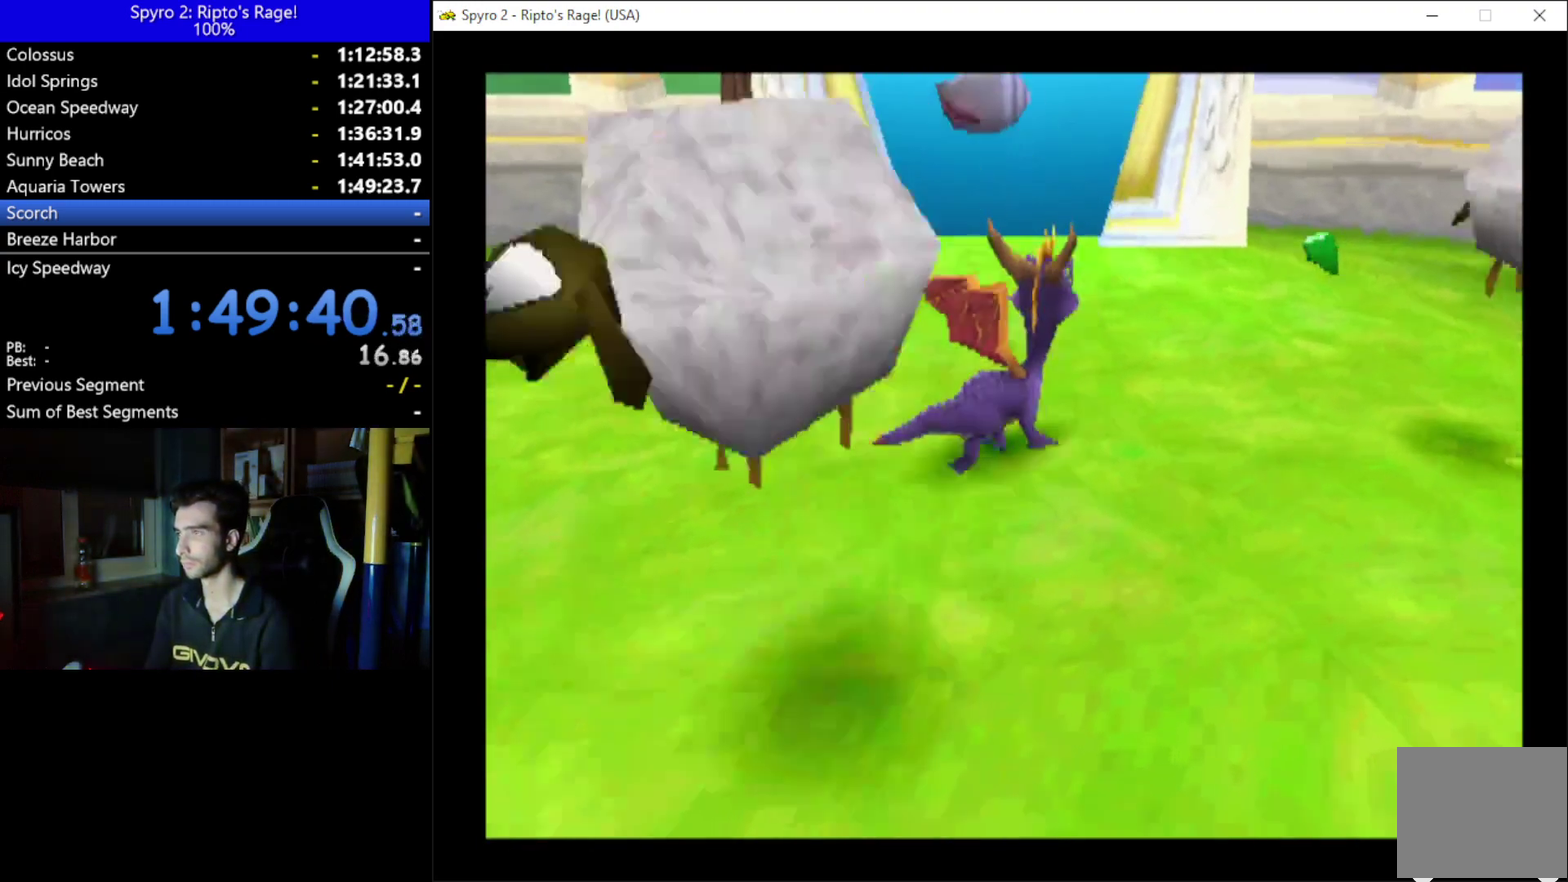
{"buttons": ["X", "DPAD_UP", "DPAD_RIGHT"], "left_stick": "up", "right_stick": "center", "button_events": [[67, "DPAD_RIGHT", "up"], [200, "DPAD_RIGHT", "down"], [333, "DPAD_RIGHT", "up"], [467, "DPAD_RIGHT", "down"], [467, "X", "down"]]}
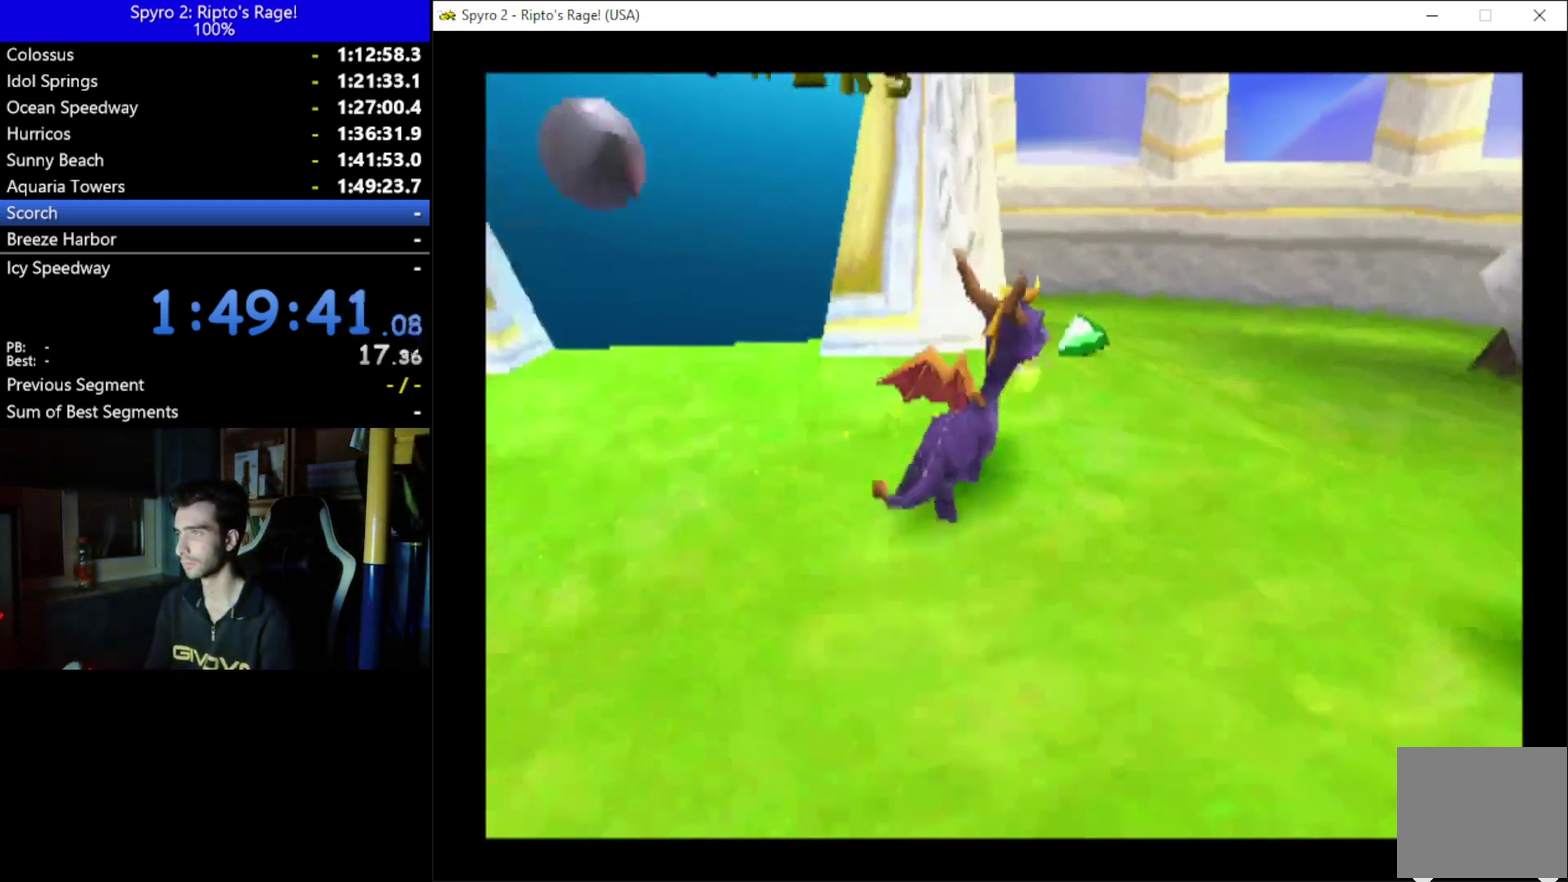
{"buttons": ["X", "DPAD_RIGHT"], "left_stick": "up", "right_stick": "center", "button_events": [[67, "DPAD_UP", "up"]]}
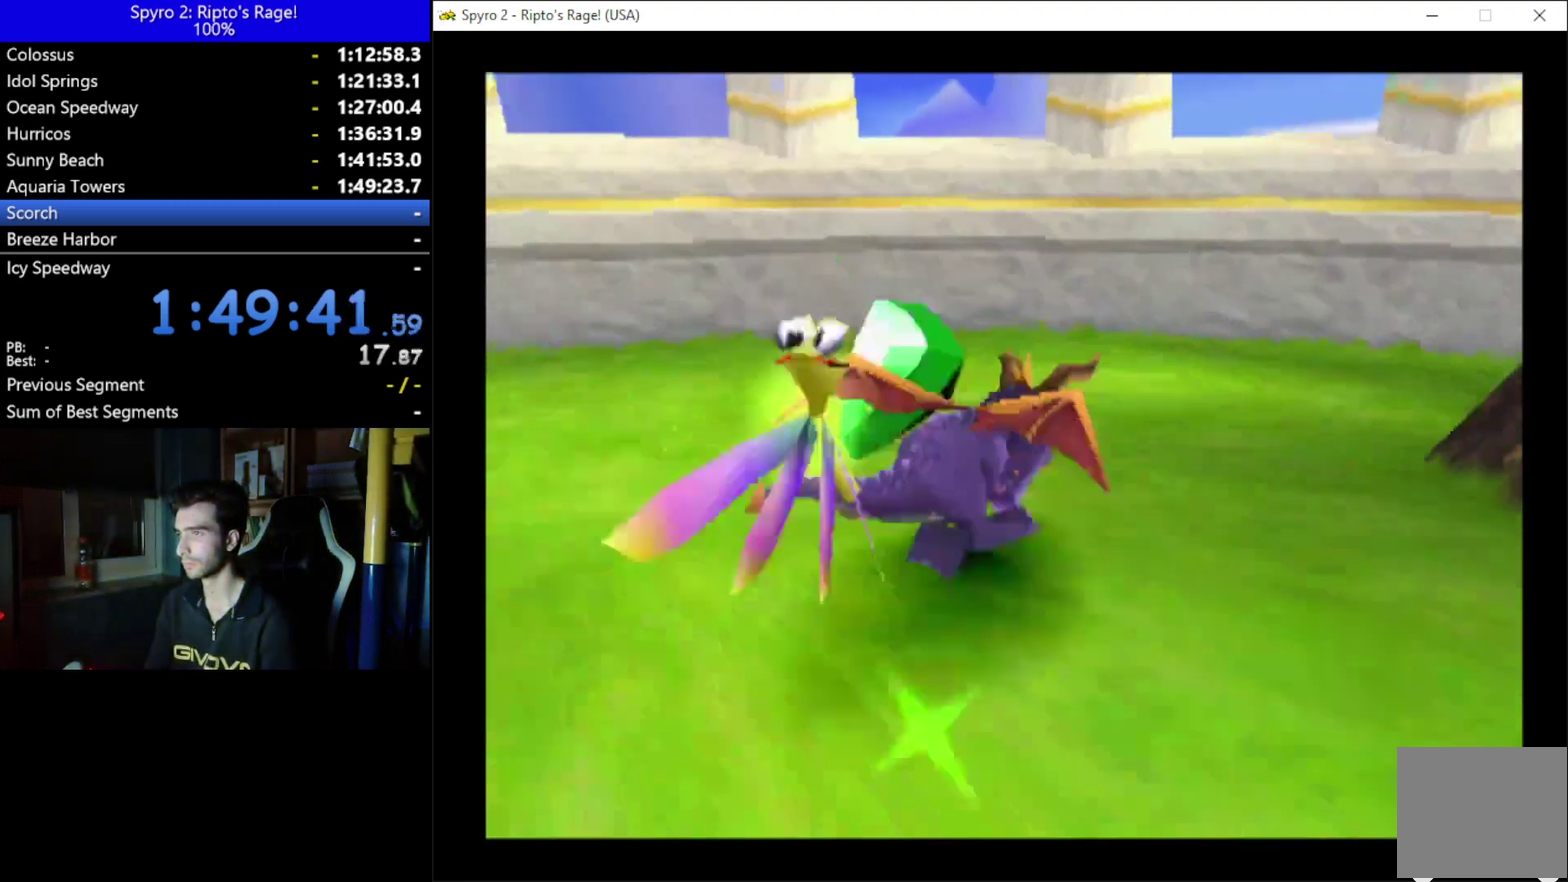
{"buttons": ["X", "DPAD_RIGHT"], "left_stick": "up", "right_stick": "center", "button_events": [[267, "DPAD_RIGHT", "up"], [467, "DPAD_RIGHT", "down"]]}
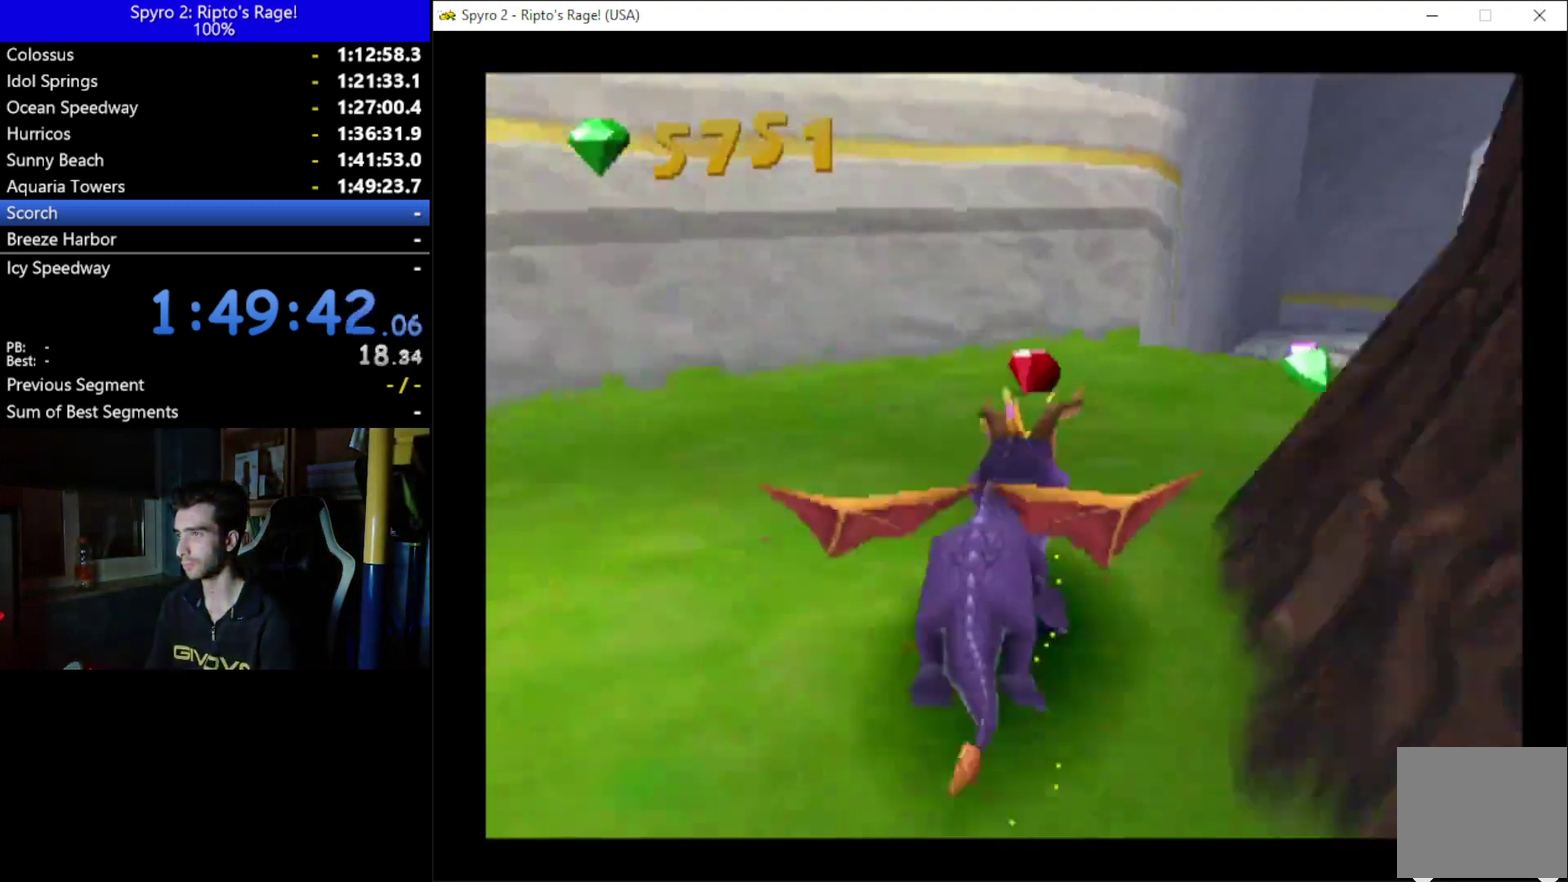
{"buttons": ["X", "DPAD_LEFT"], "left_stick": "up", "right_stick": "center", "button_events": [[400, "DPAD_RIGHT", "up"], [467, "DPAD_LEFT", "down"]]}
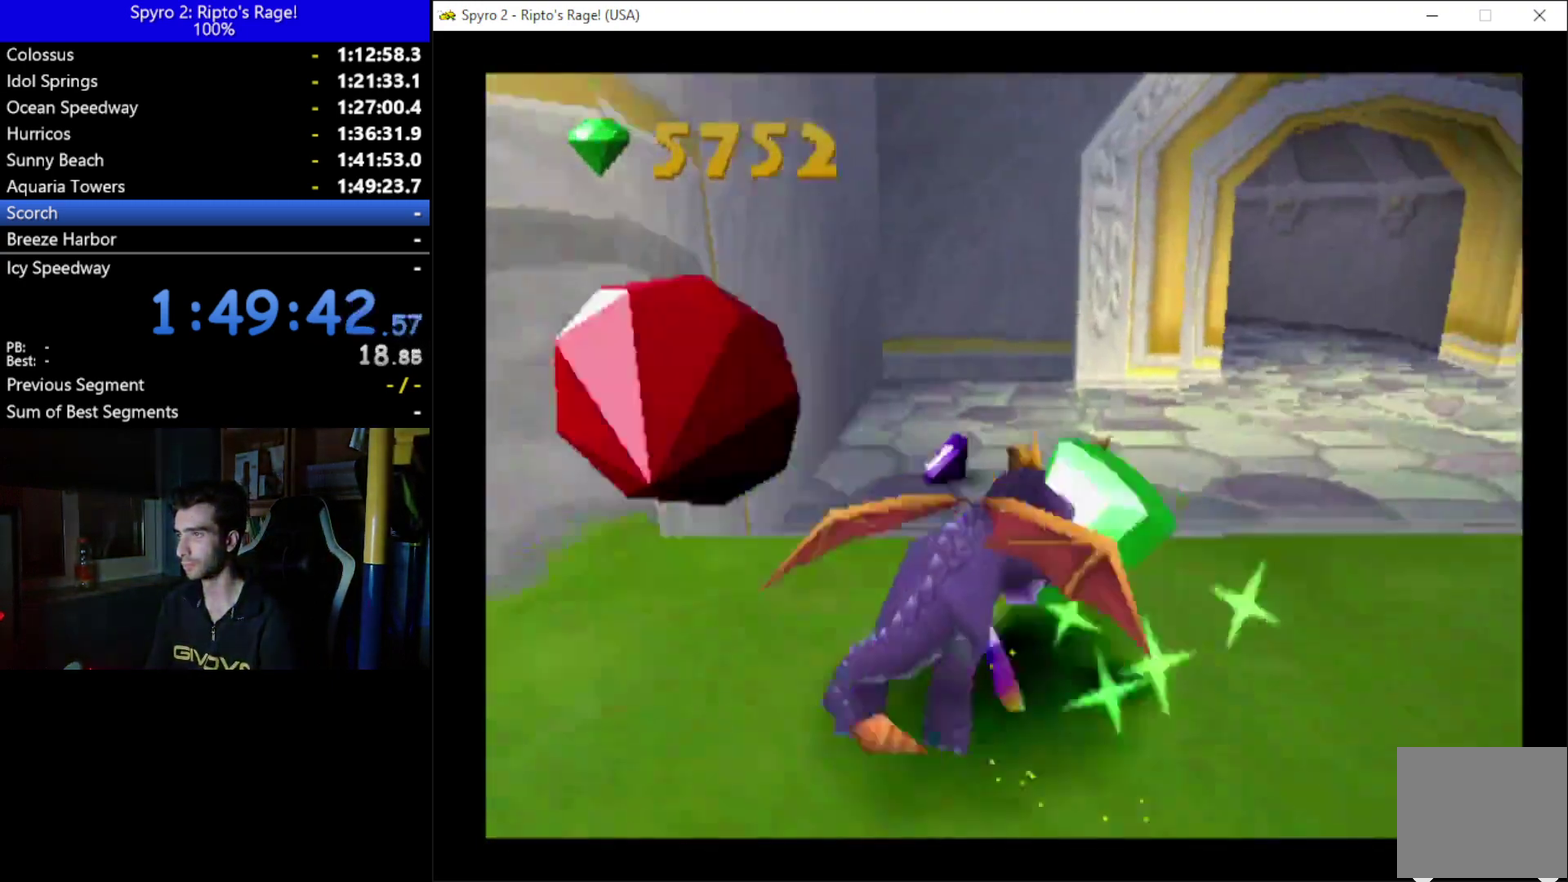
{"buttons": ["DPAD_RIGHT"], "left_stick": "up", "right_stick": "center", "button_events": [[100, "DPAD_LEFT", "up"], [133, "DPAD_RIGHT", "down"], [133, "X", "up"]]}
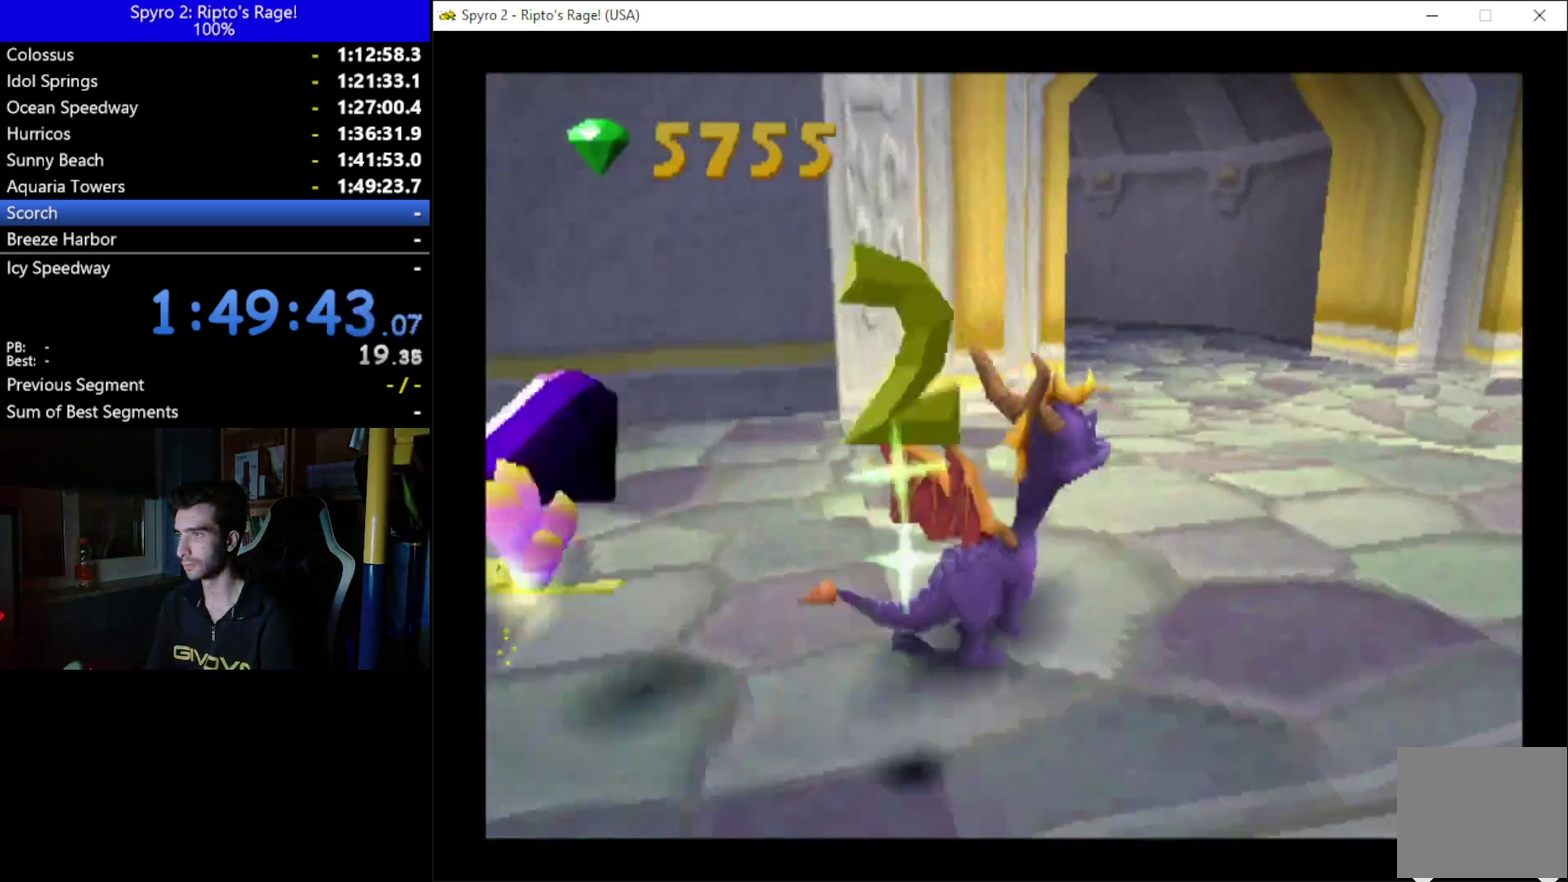
{"buttons": [], "left_stick": "up", "right_stick": "center", "button_events": [[33, "L2", "down"], [100, "R2", "down"], [300, "DPAD_RIGHT", "up"], [300, "R2", "up"], [367, "L2", "up"]]}
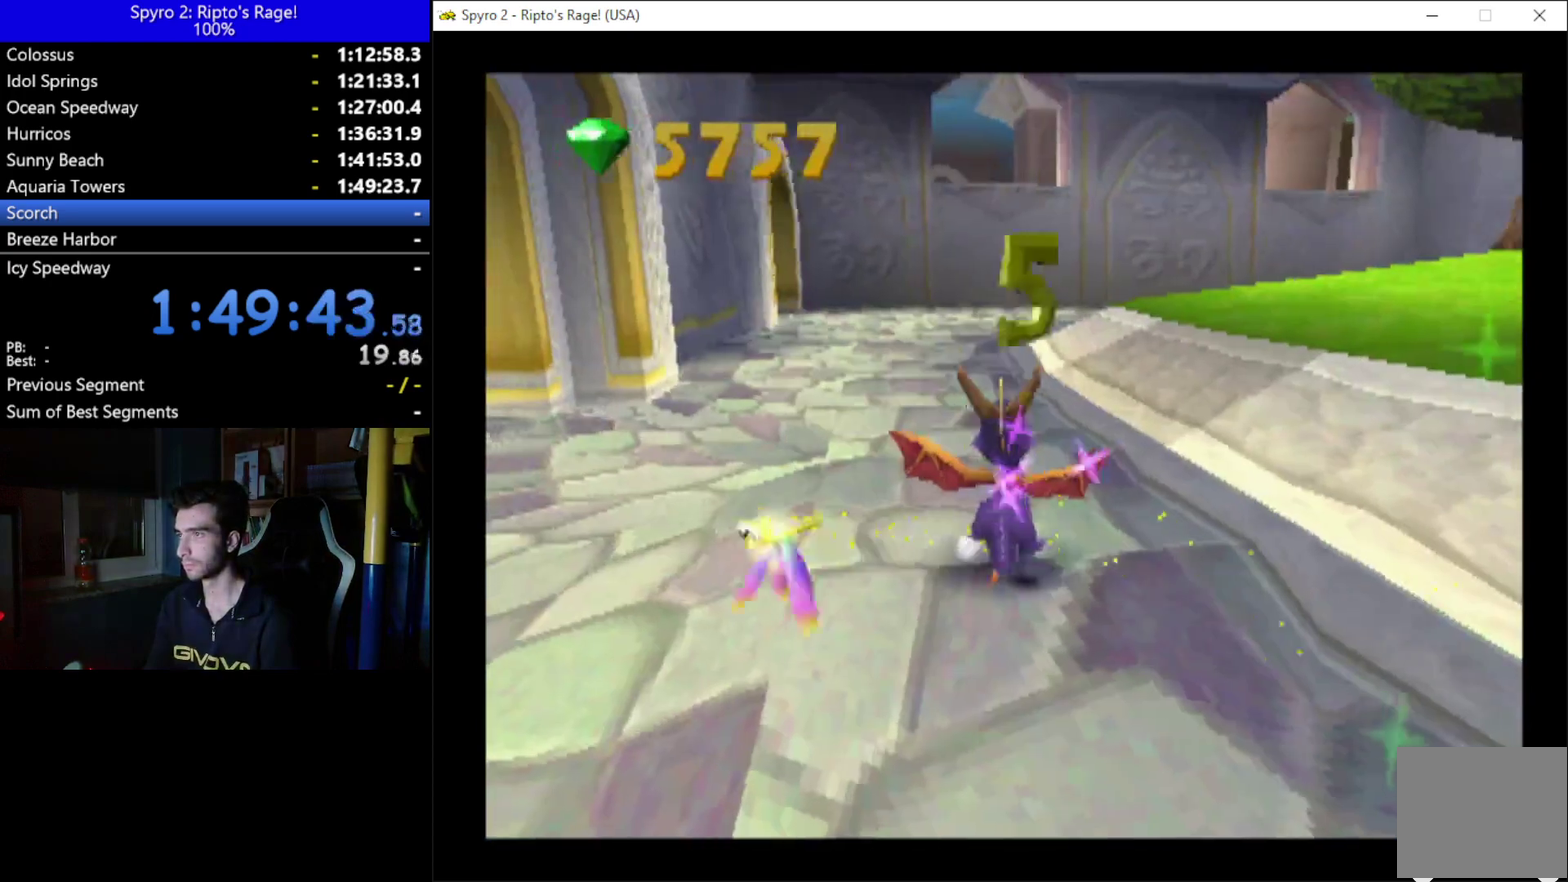
{"buttons": ["X", "DPAD_LEFT"], "left_stick": "up", "right_stick": "center", "button_events": [[67, "DPAD_UP", "down"], [133, "DPAD_LEFT", "down"], [267, "X", "down"], [300, "DPAD_UP", "up"]]}
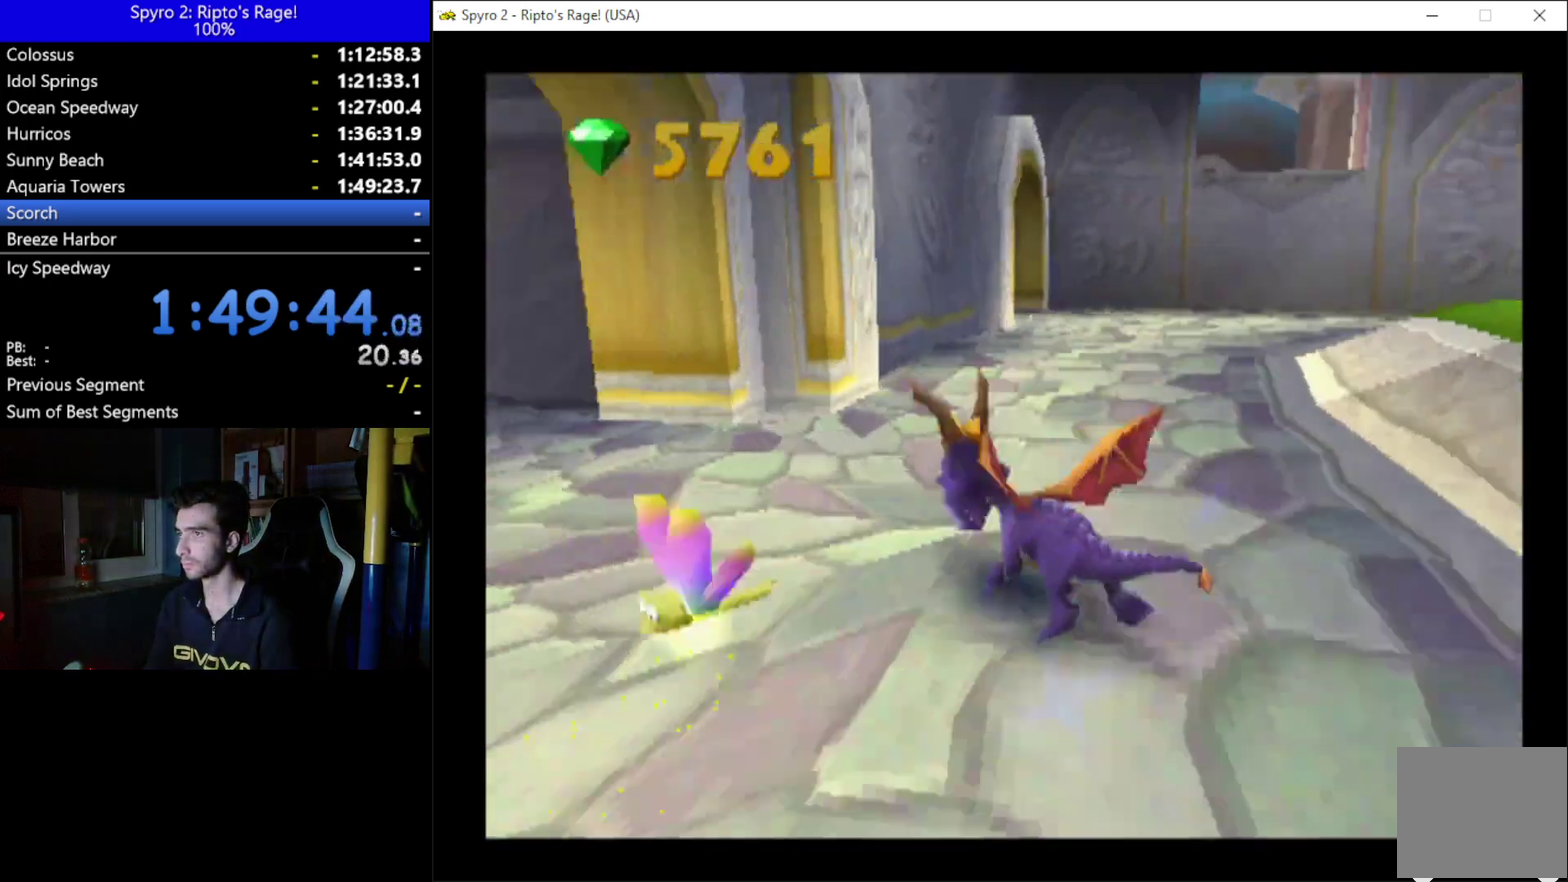
{"buttons": ["X", "DPAD_LEFT"], "left_stick": "up", "right_stick": "center", "button_events": []}
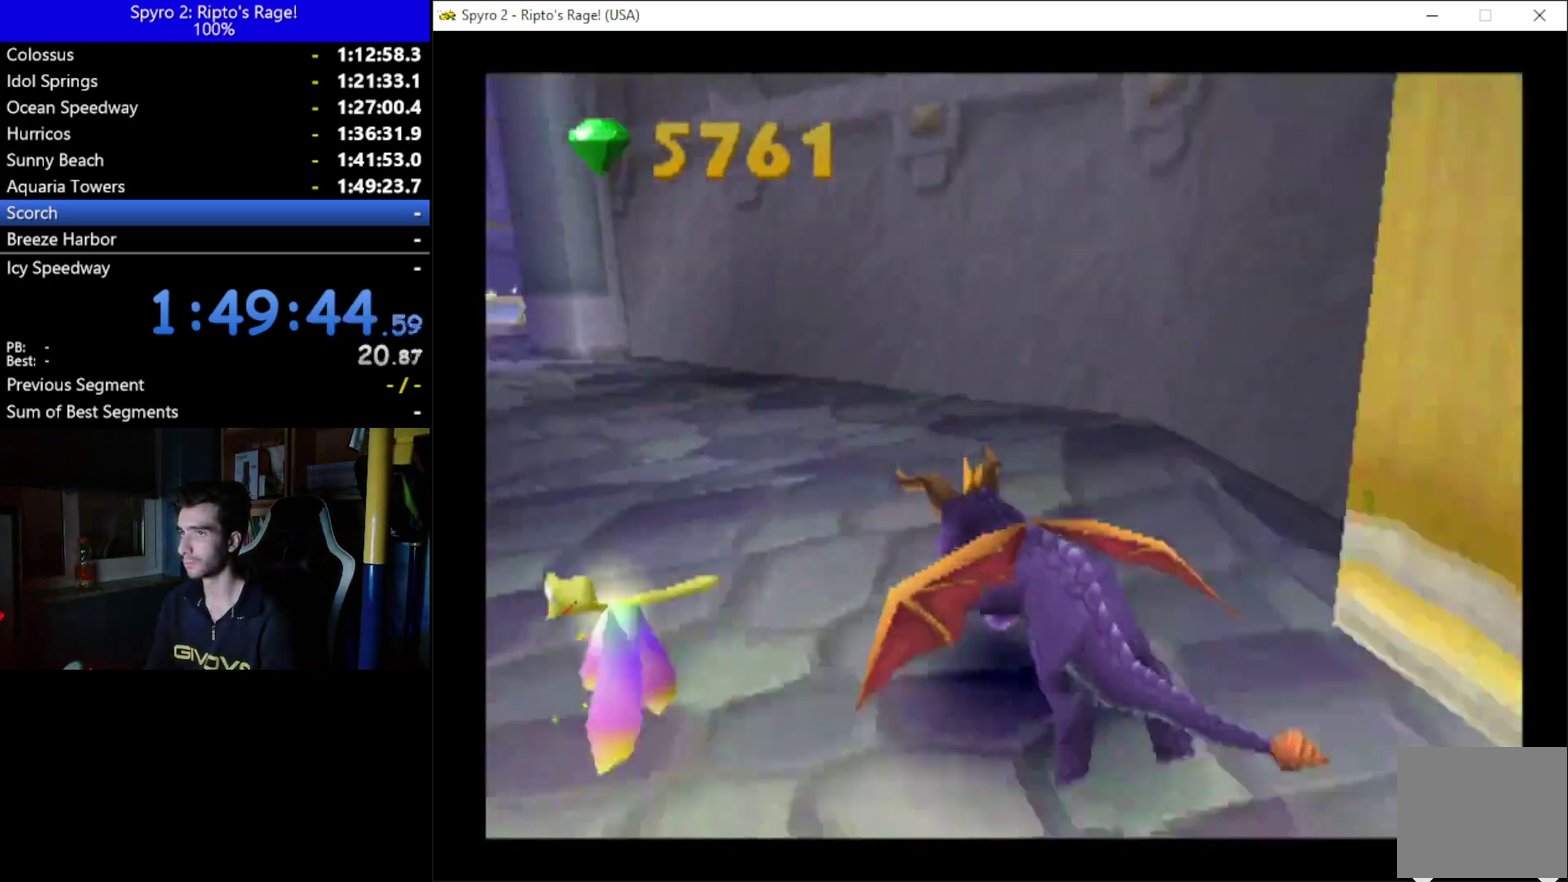
{"buttons": ["X", "DPAD_LEFT"], "left_stick": "up", "right_stick": "center", "button_events": [[267, "DPAD_LEFT", "up"], [467, "DPAD_LEFT", "down"]]}
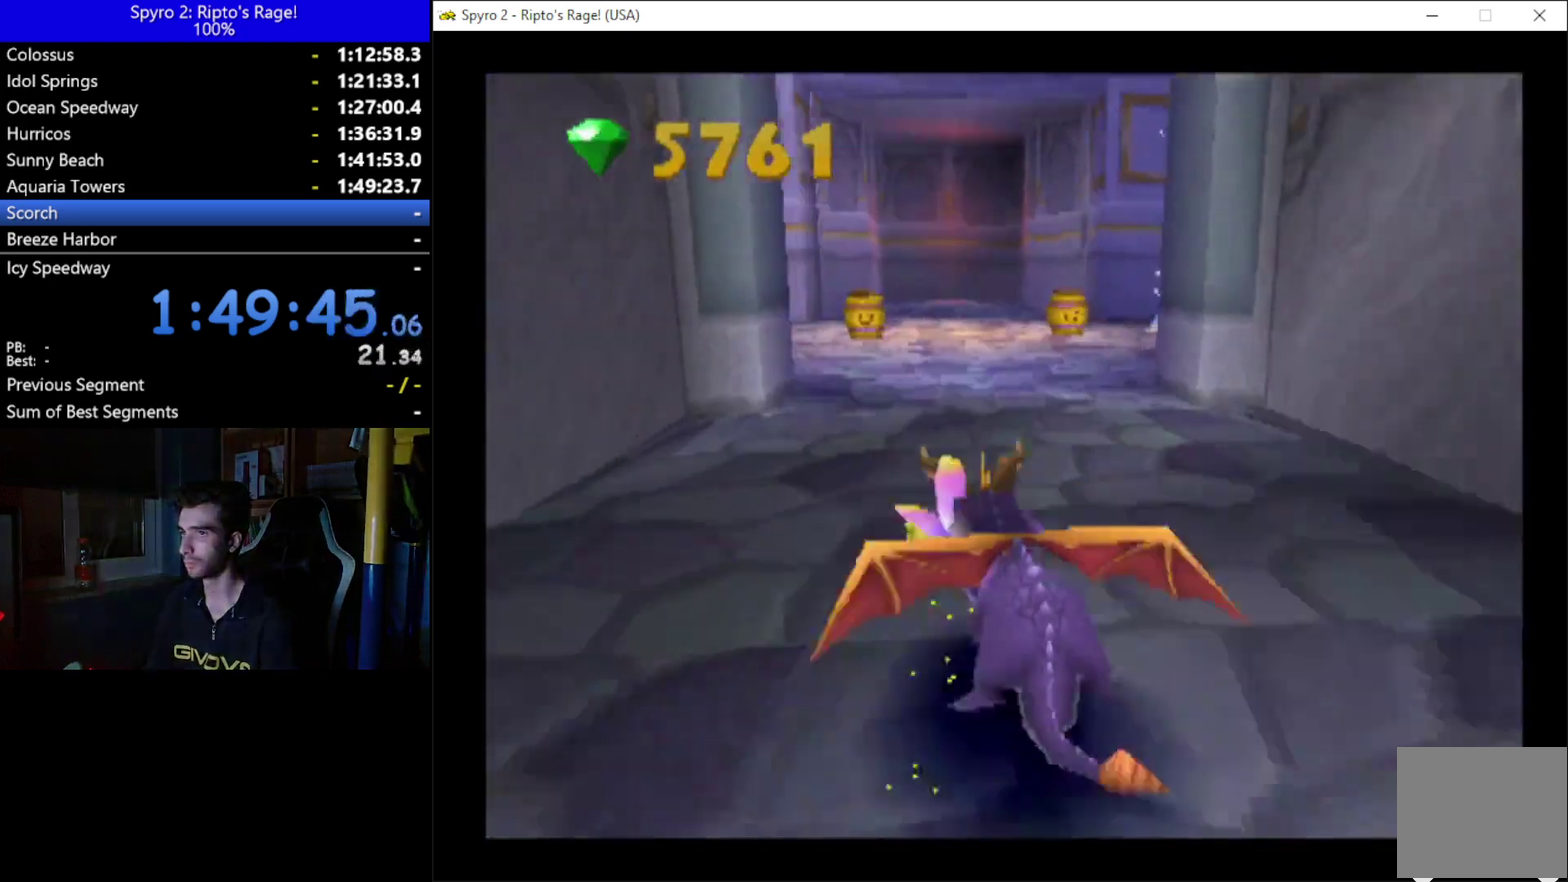
{"buttons": ["X"], "left_stick": "up", "right_stick": "center", "button_events": [[100, "DPAD_LEFT", "up"], [267, "DPAD_RIGHT", "down"], [333, "DPAD_RIGHT", "up"]]}
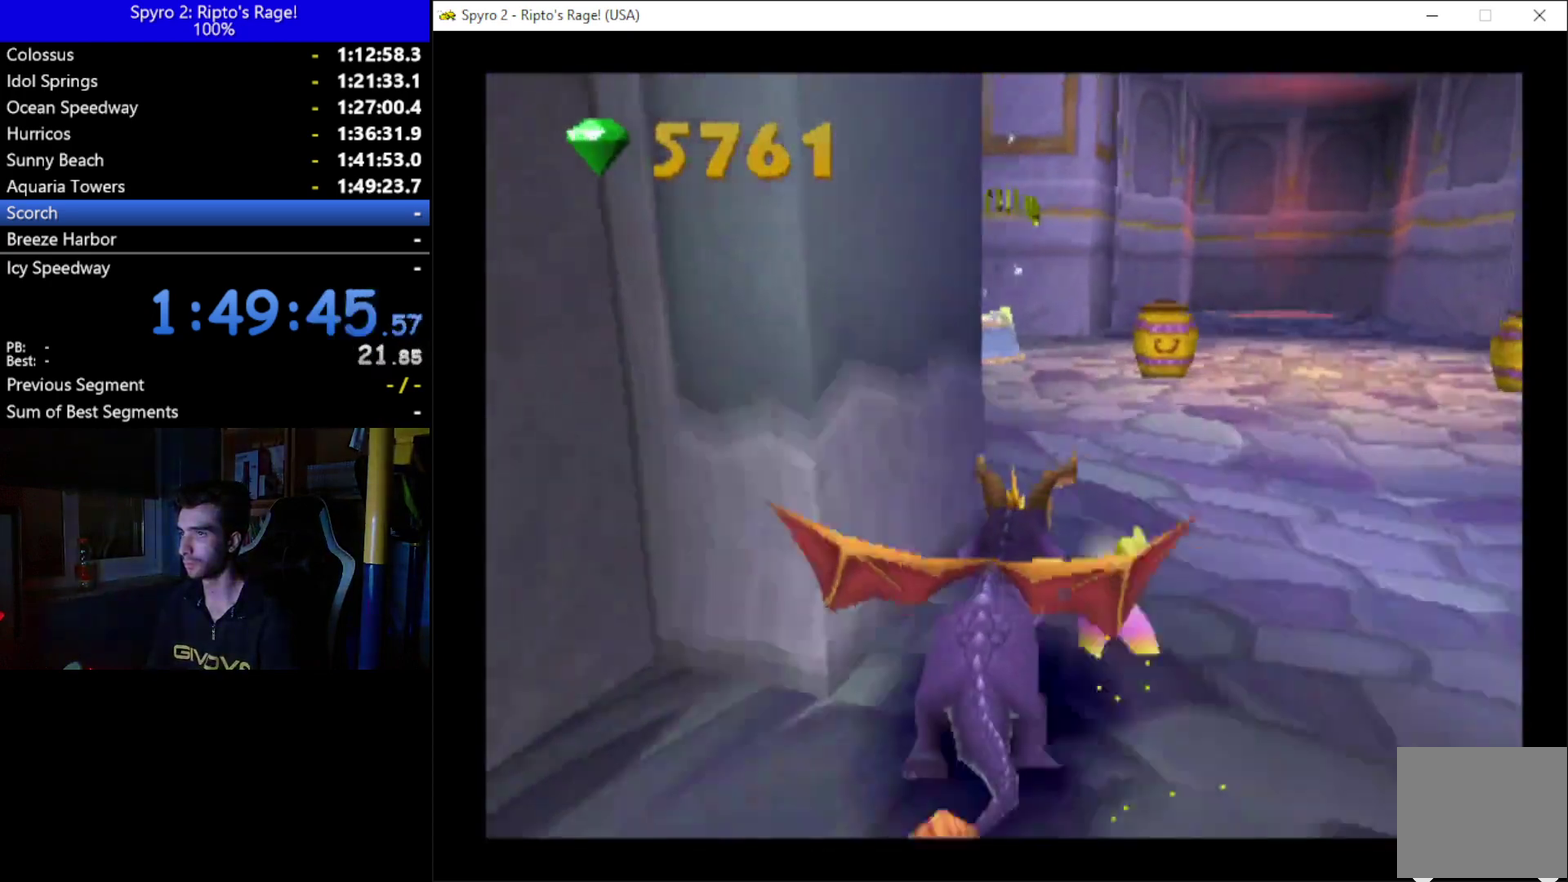
{"buttons": ["DPAD_RIGHT"], "left_stick": "up", "right_stick": "center", "button_events": [[300, "DPAD_RIGHT", "down"], [433, "X", "up"]]}
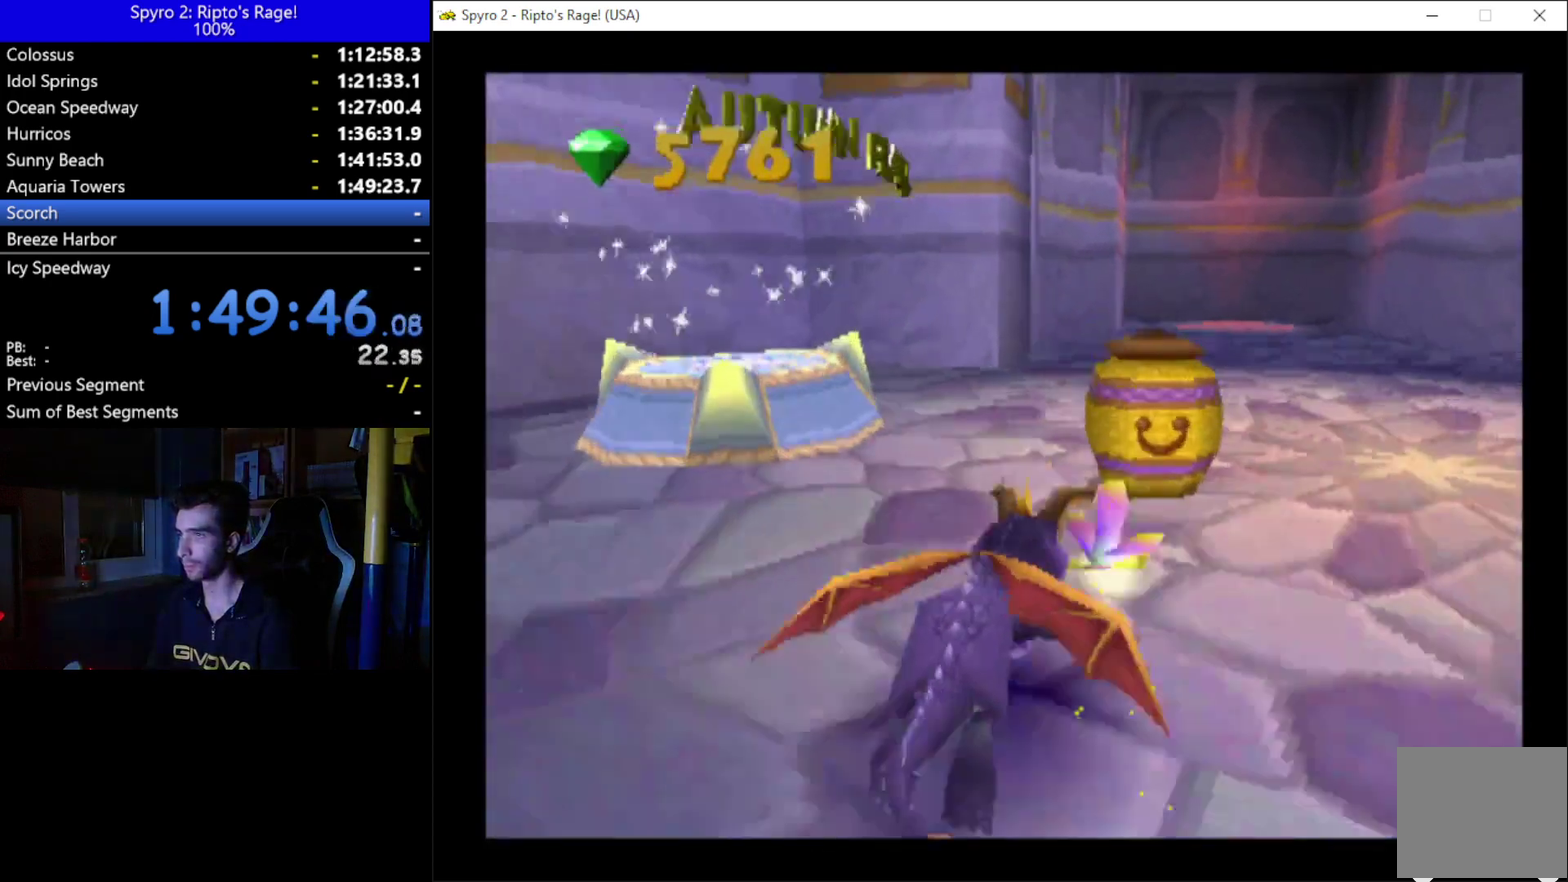
{"buttons": ["X"], "left_stick": "up", "right_stick": "center", "button_events": [[167, "DPAD_DOWN", "down"], [233, "X", "down"], [267, "DPAD_DOWN", "up"], [400, "DPAD_RIGHT", "up"]]}
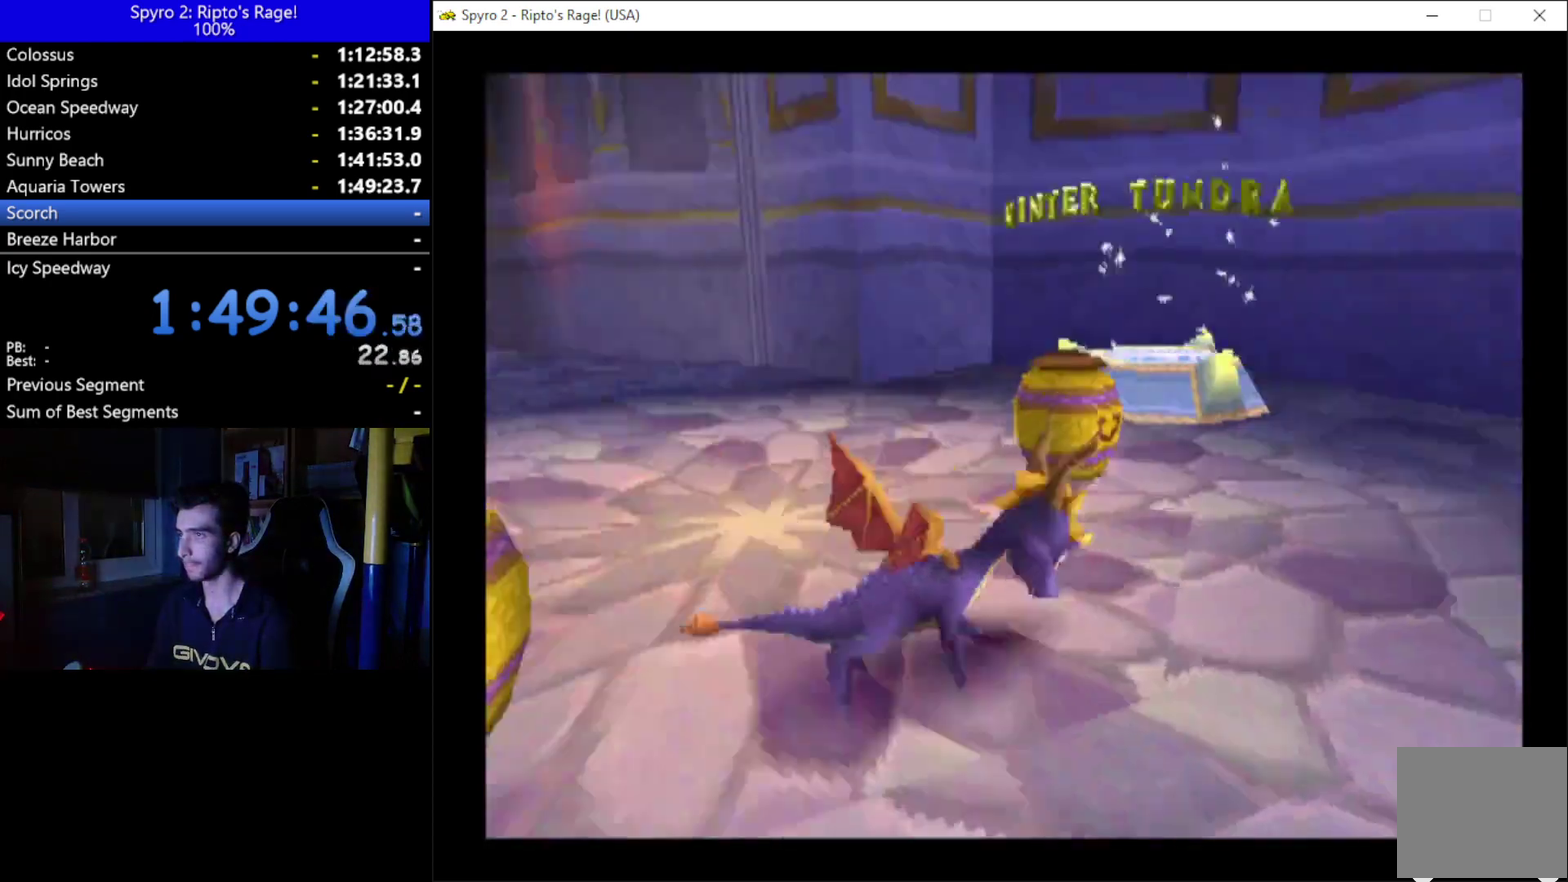
{"buttons": ["DPAD_DOWN"], "left_stick": "up", "right_stick": "center", "button_events": [[33, "DPAD_LEFT", "down"], [67, "X", "up"], [267, "DPAD_LEFT", "up"], [367, "DPAD_DOWN", "down"]]}
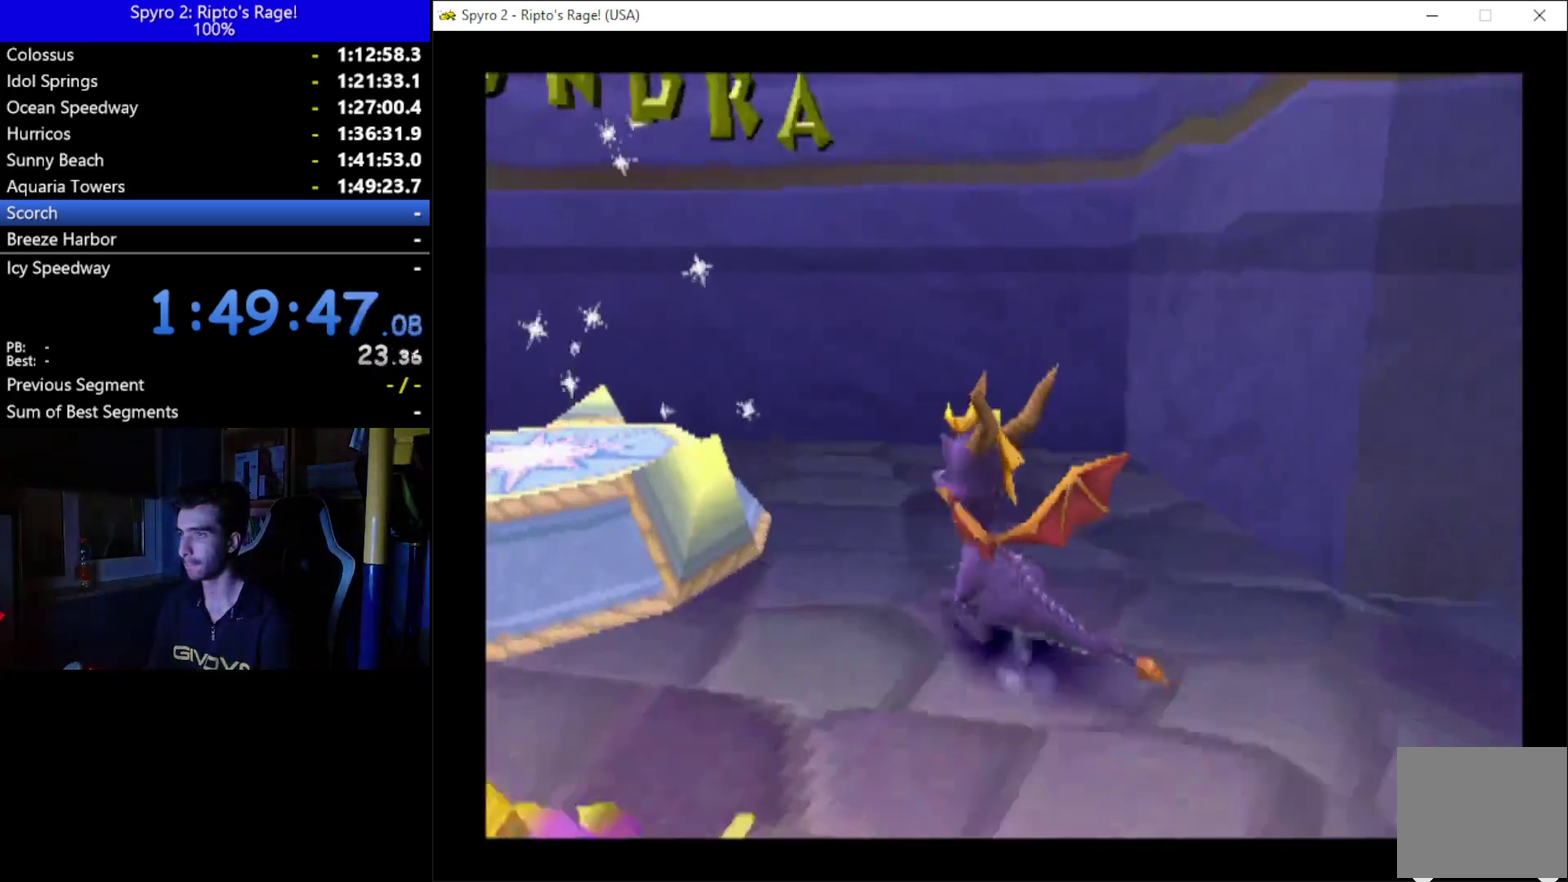
{"buttons": ["X", "DPAD_DOWN"], "left_stick": "up", "right_stick": "center", "button_events": [[433, "X", "down"]]}
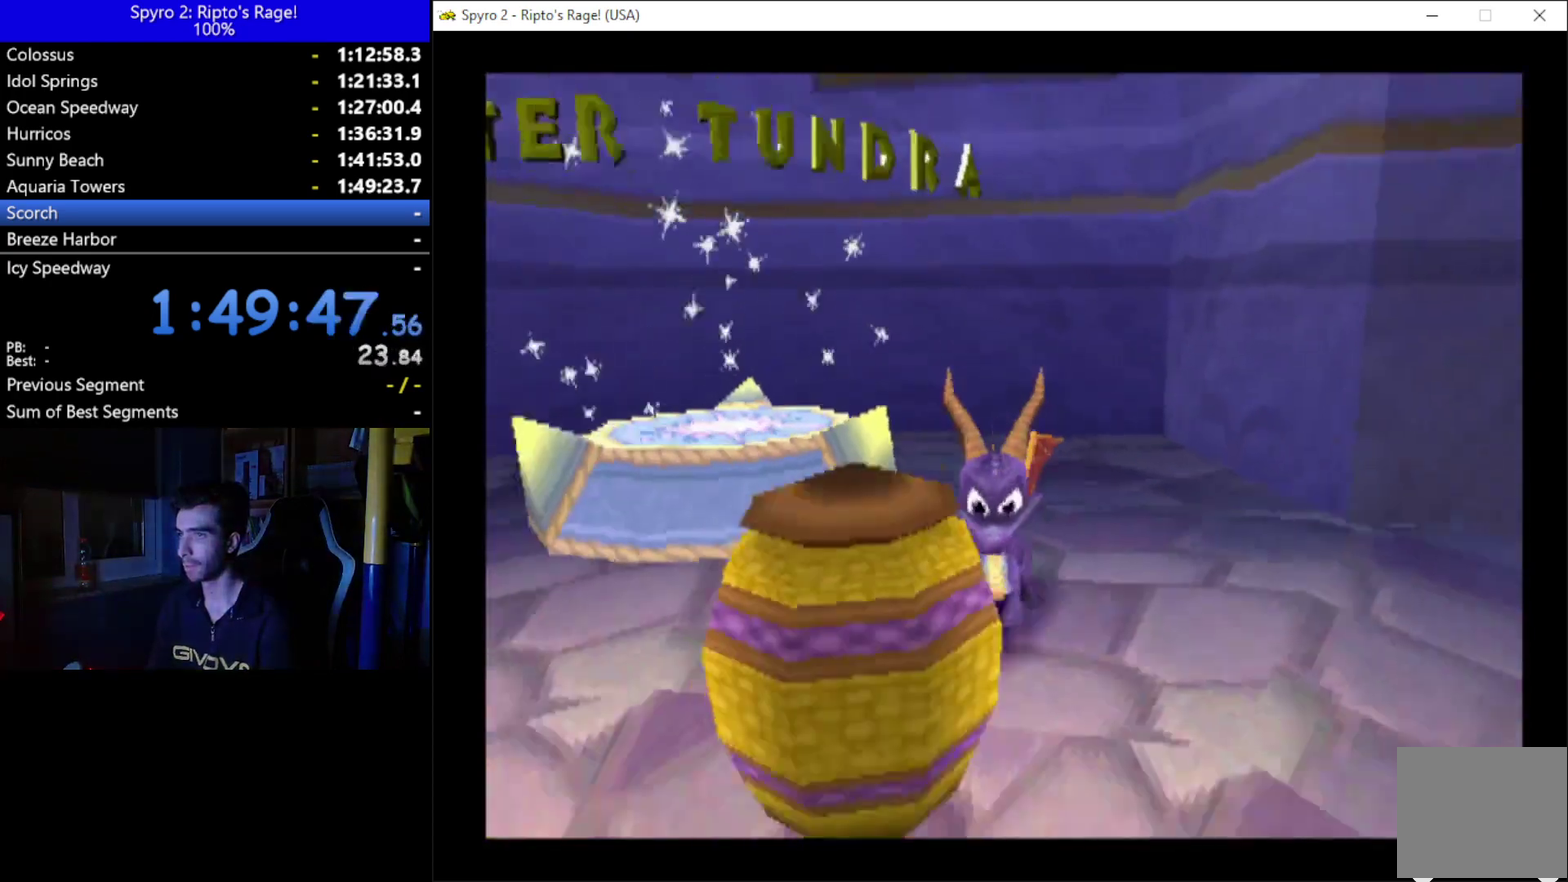
{"buttons": [], "left_stick": "up", "right_stick": "center", "button_events": [[67, "DPAD_DOWN", "up"], [367, "X", "up"]]}
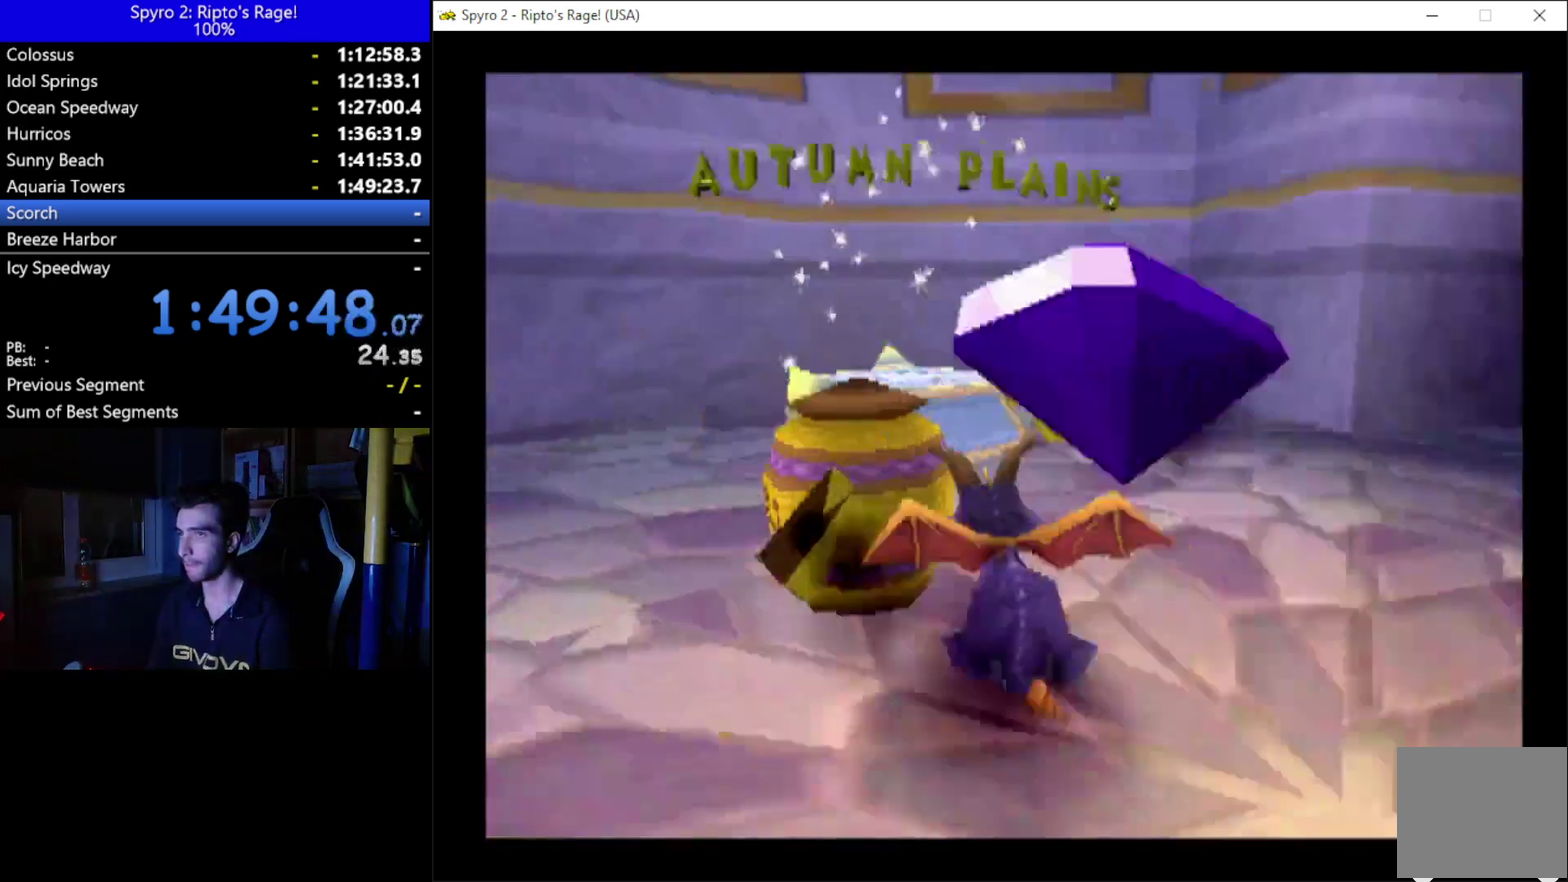
{"buttons": ["DPAD_DOWN", "DPAD_LEFT"], "left_stick": "up", "right_stick": "center", "button_events": [[367, "DPAD_DOWN", "down"], [367, "DPAD_LEFT", "down"]]}
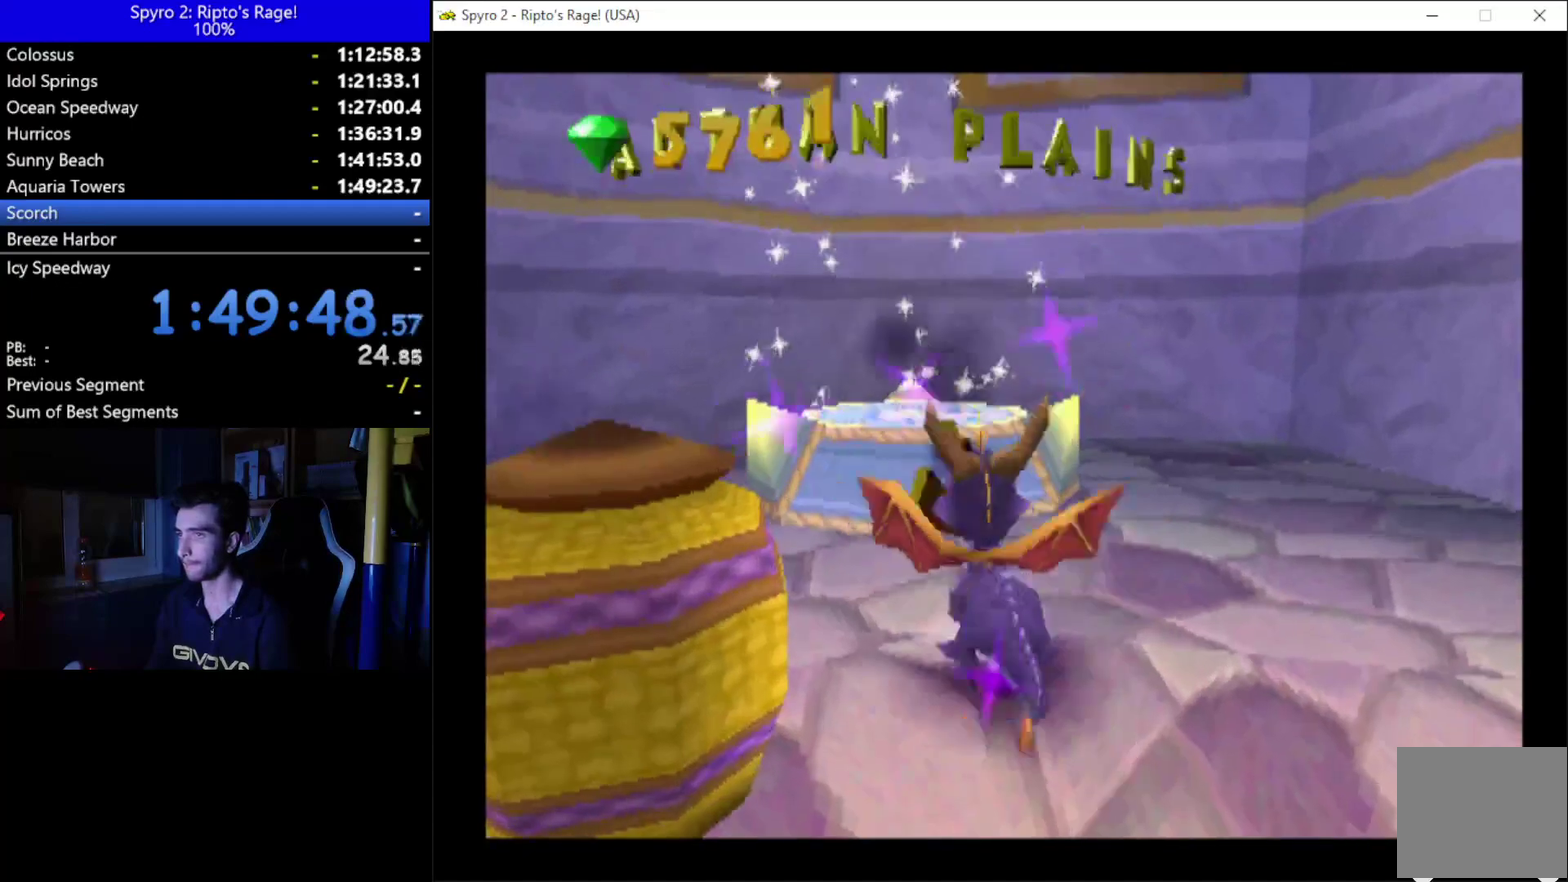
{"buttons": [], "left_stick": "up", "right_stick": "center", "button_events": [[100, "DPAD_LEFT", "up"], [100, "X", "down"], [167, "DPAD_DOWN", "up"], [233, "X", "up"]]}
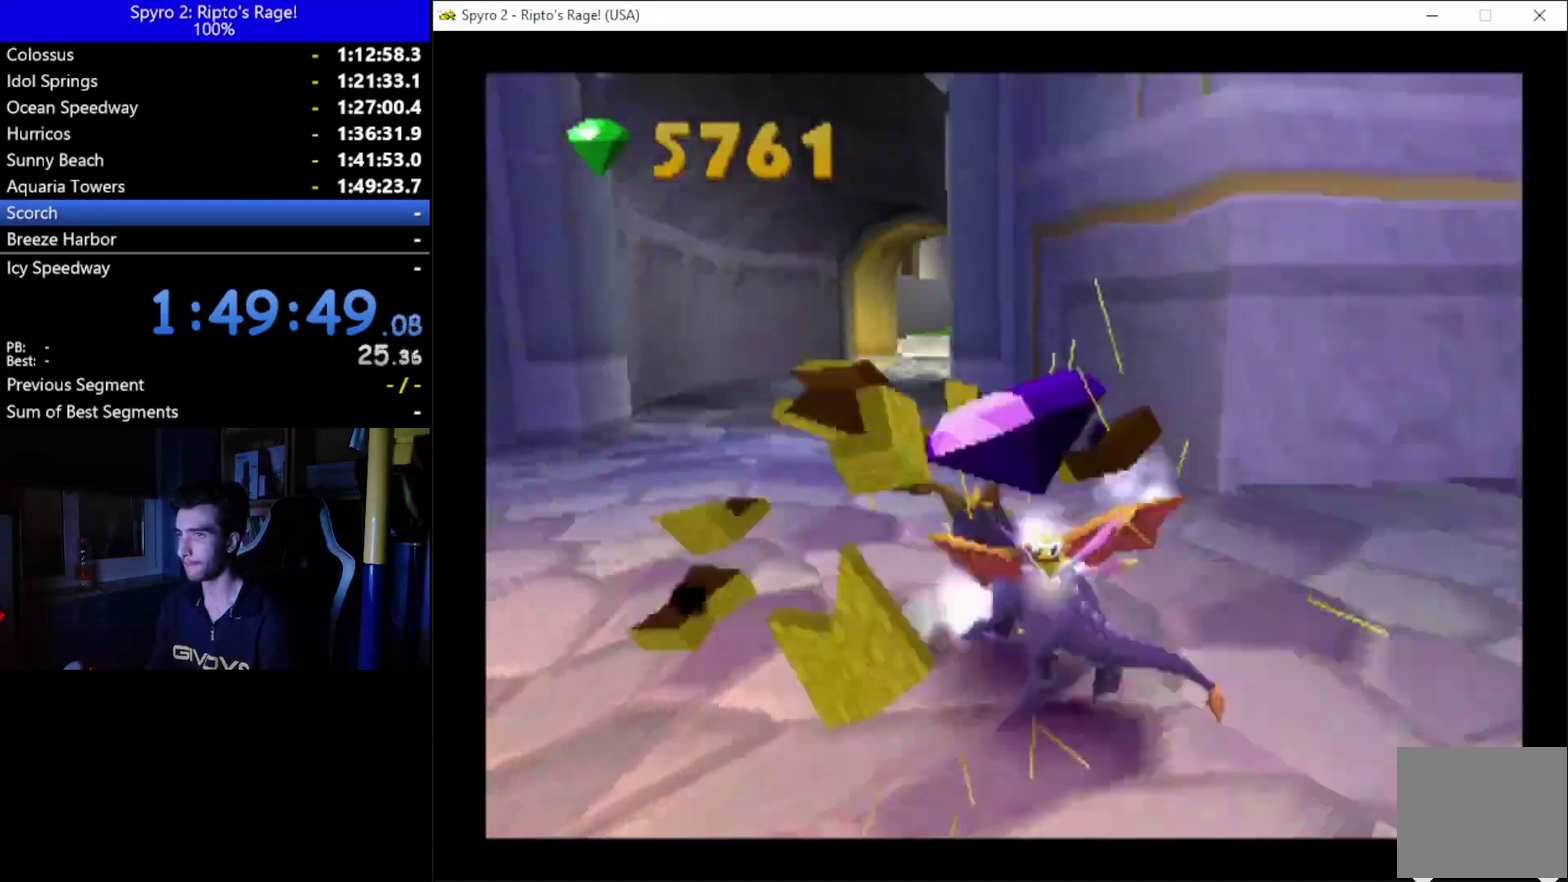
{"buttons": ["DPAD_RIGHT"], "left_stick": "up", "right_stick": "center", "button_events": [[33, "DPAD_RIGHT", "down"], [200, "DPAD_RIGHT", "up"], [500, "DPAD_RIGHT", "down"]]}
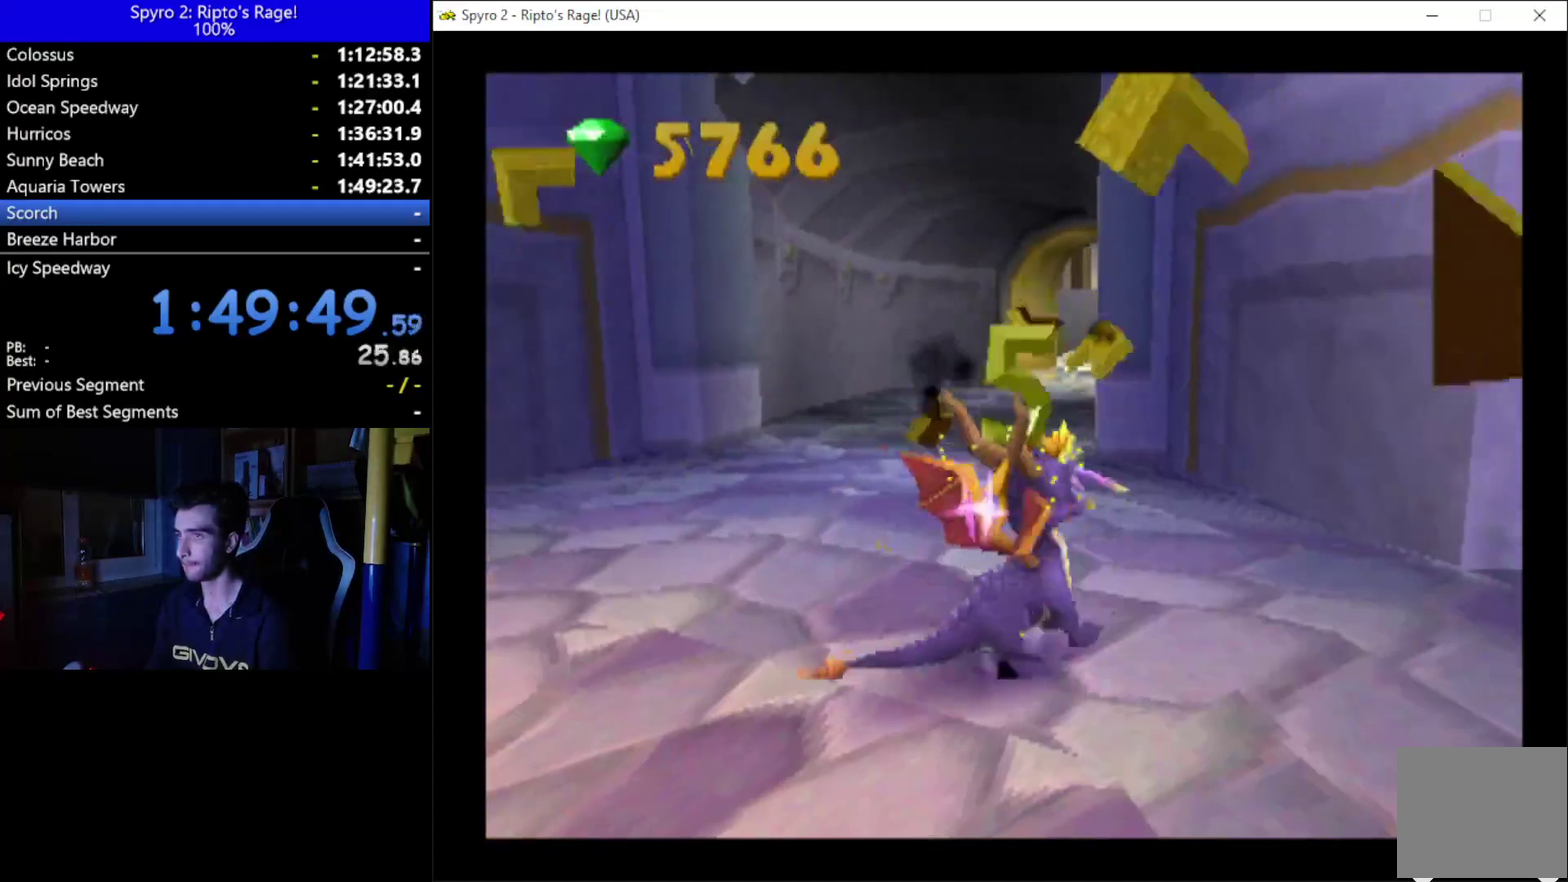
{"buttons": [], "left_stick": "up", "right_stick": "center", "button_events": [[200, "DPAD_RIGHT", "up"], [200, "L2", "down"], [200, "R2", "down"], [433, "L2", "up"], [433, "R2", "up"]]}